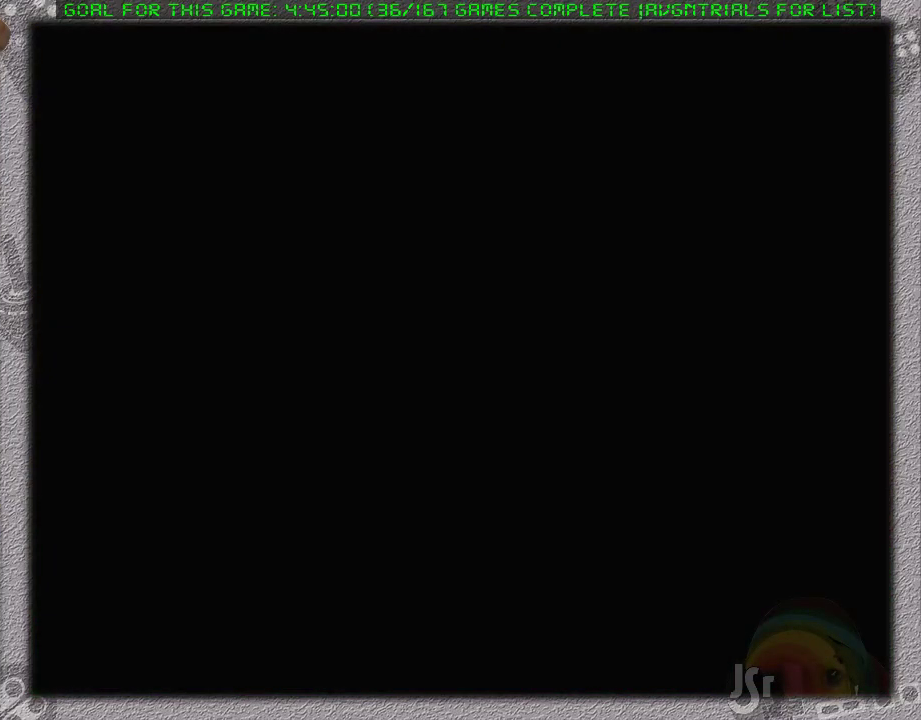
Gameplay with a controller (Nintendo layout); each line is a JSON object with the inputs held at the frame after it. "events" lists button and stick changes between this image and that frame as [ms after this image, input, new state], when the widget could be followed in between. Not read: L3 R3.
{"buttons": ["DPAD_RIGHT"], "events": [[367, "DPAD_RIGHT", "down"]]}
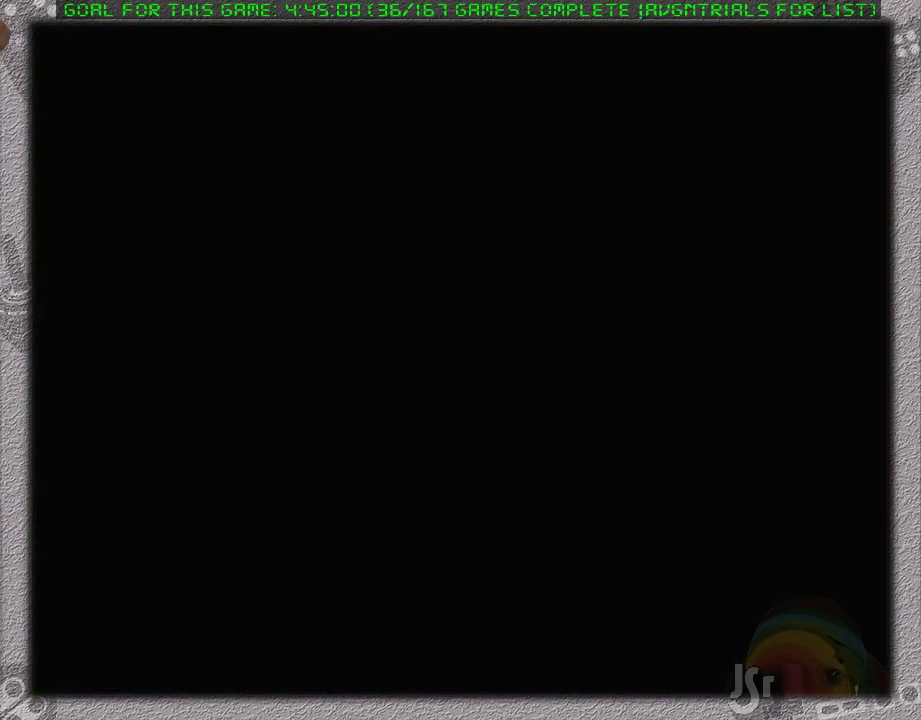
{"buttons": ["DPAD_RIGHT"], "events": []}
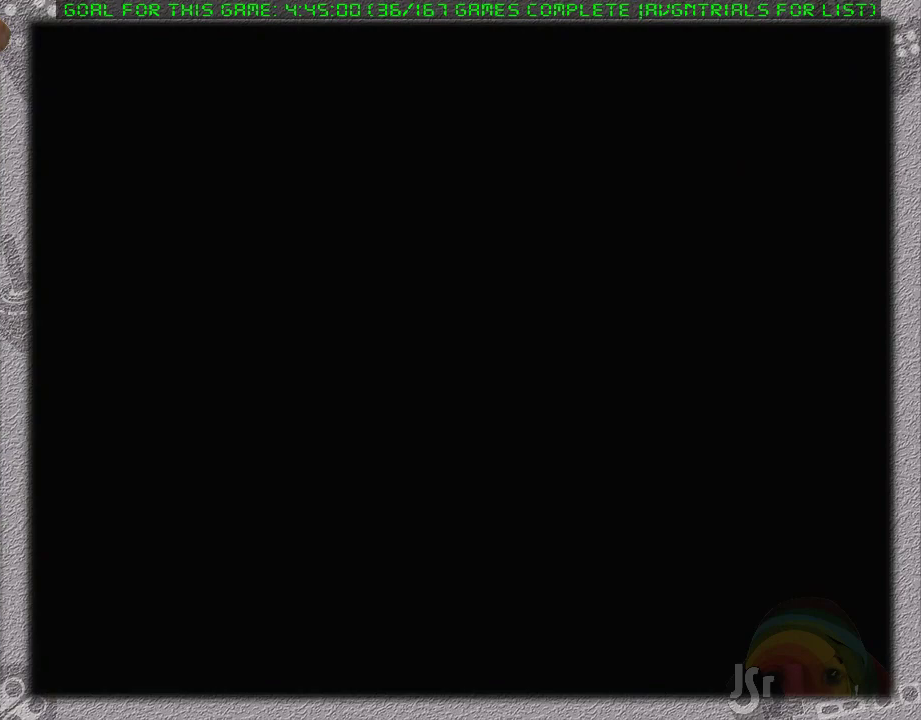
{"buttons": ["DPAD_RIGHT"], "events": []}
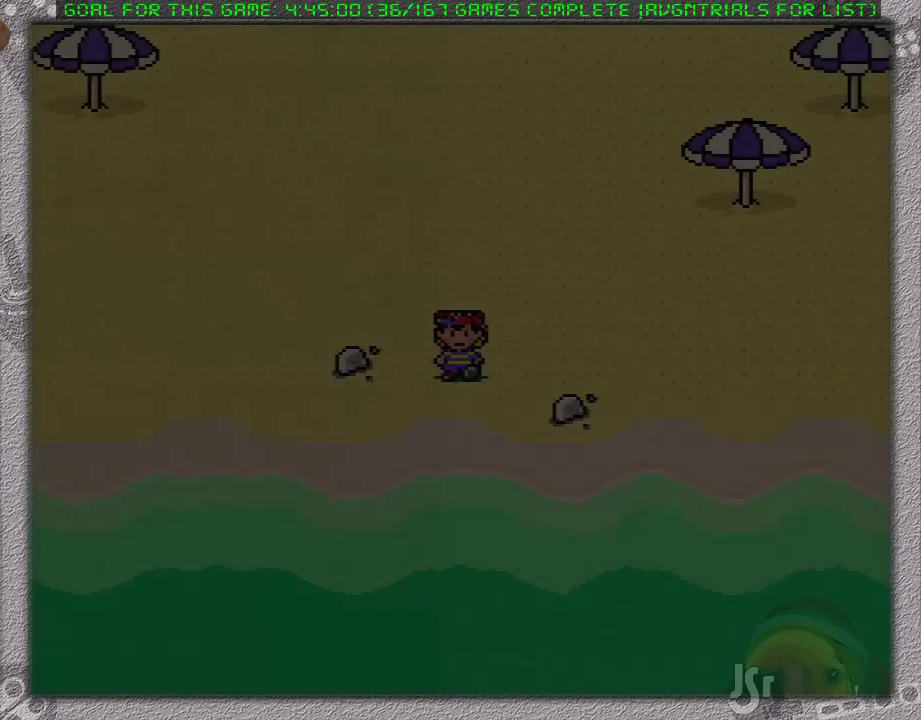
{"buttons": ["DPAD_RIGHT"], "events": []}
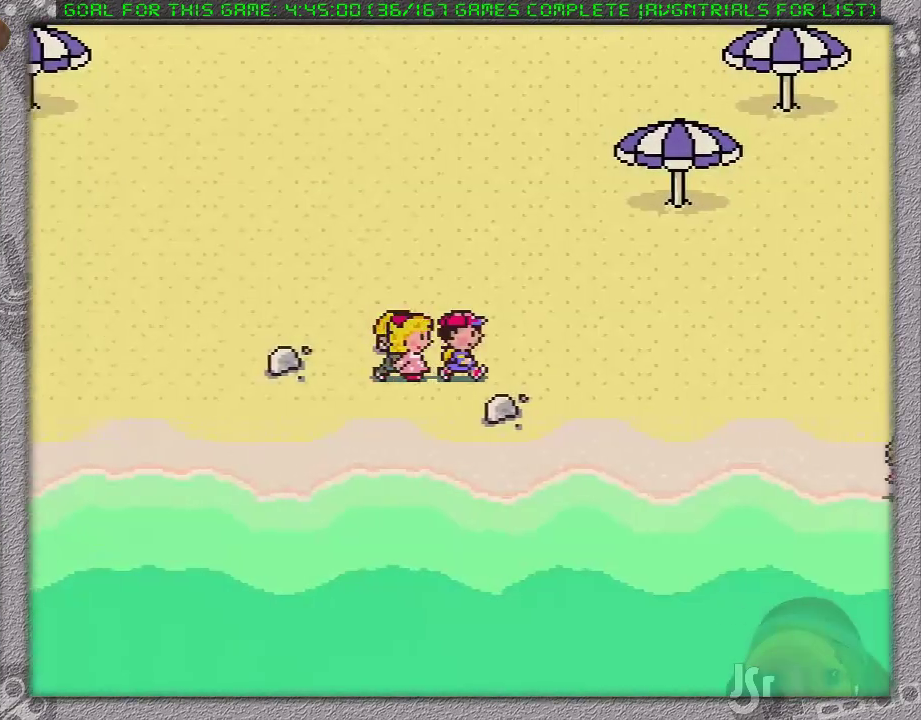
{"buttons": ["DPAD_UP", "DPAD_RIGHT"], "events": [[483, "DPAD_UP", "down"]]}
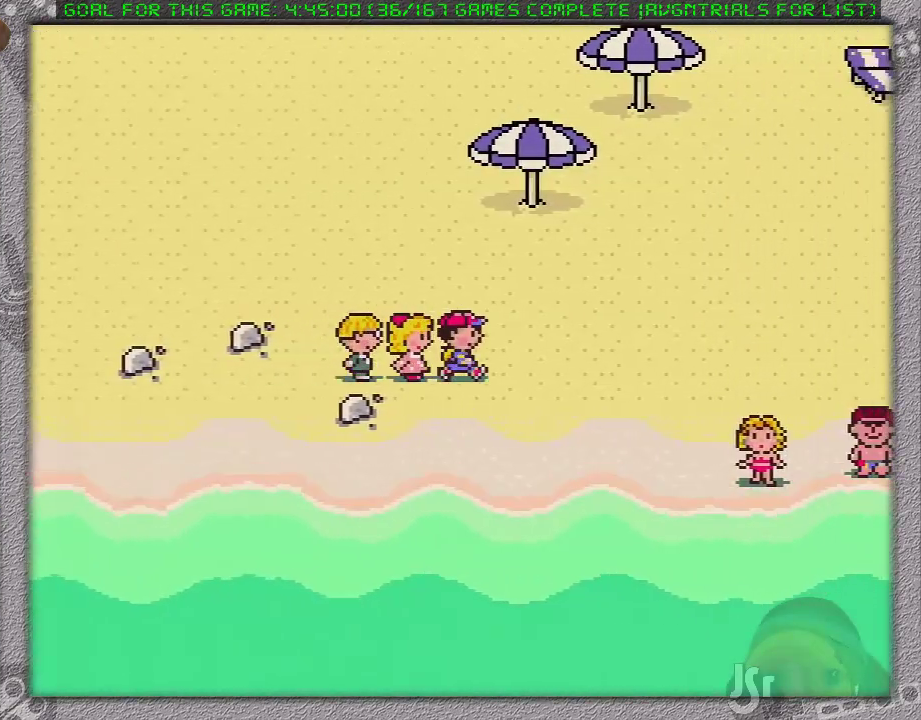
{"buttons": ["DPAD_UP", "DPAD_RIGHT"], "events": []}
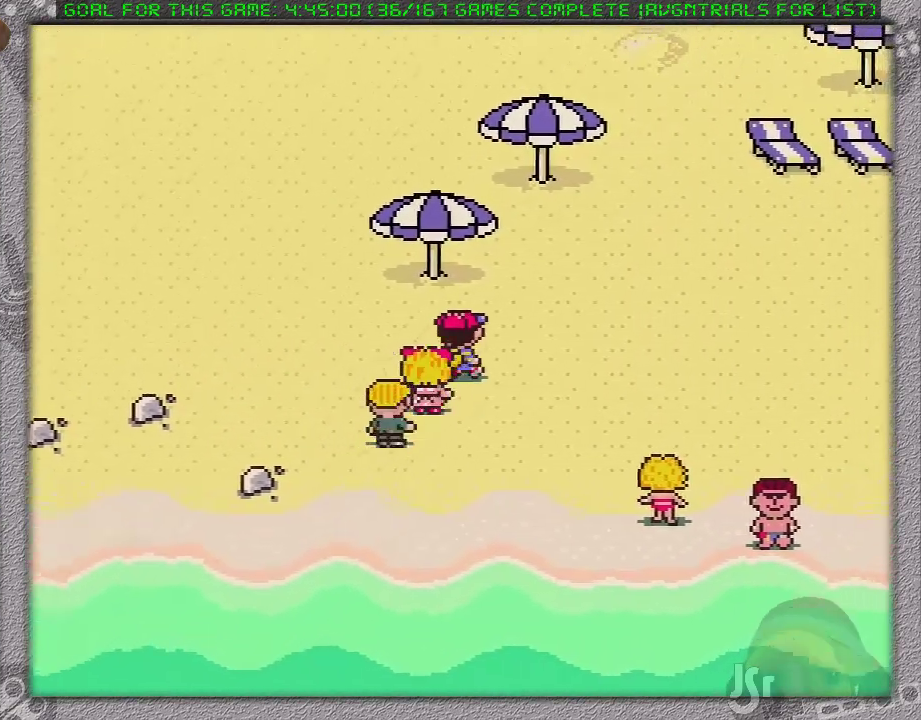
{"buttons": ["DPAD_UP", "DPAD_RIGHT"], "events": []}
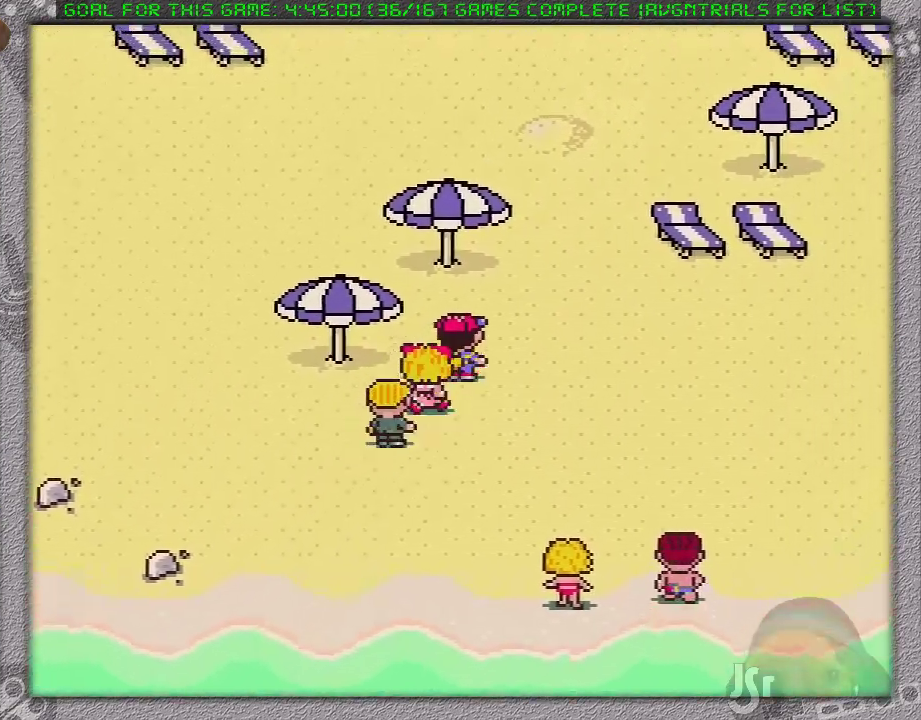
{"buttons": ["DPAD_RIGHT"], "events": [[183, "DPAD_UP", "up"]]}
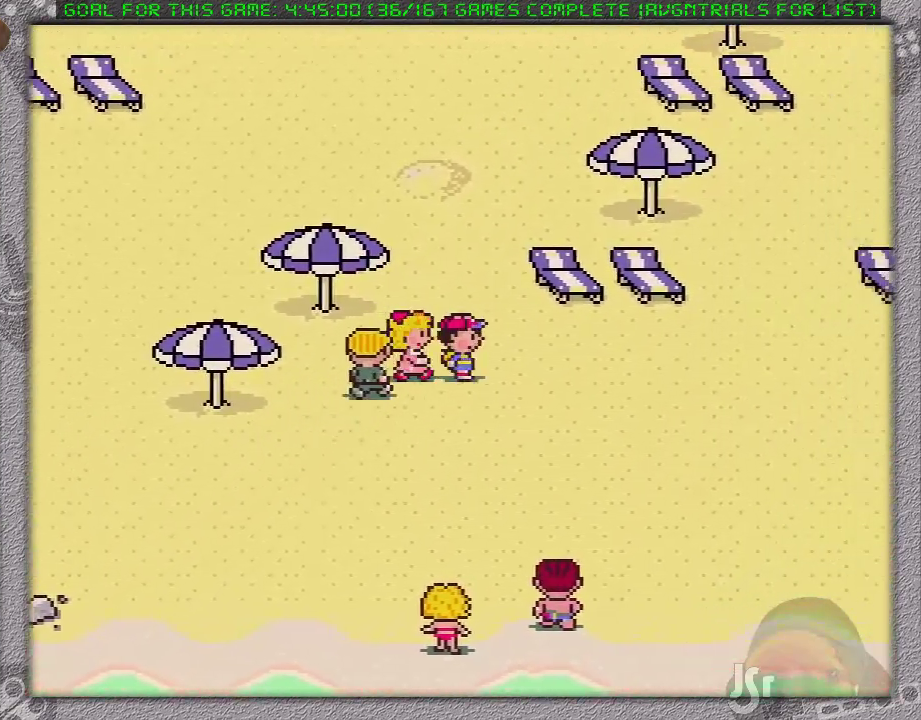
{"buttons": ["DPAD_RIGHT"], "events": []}
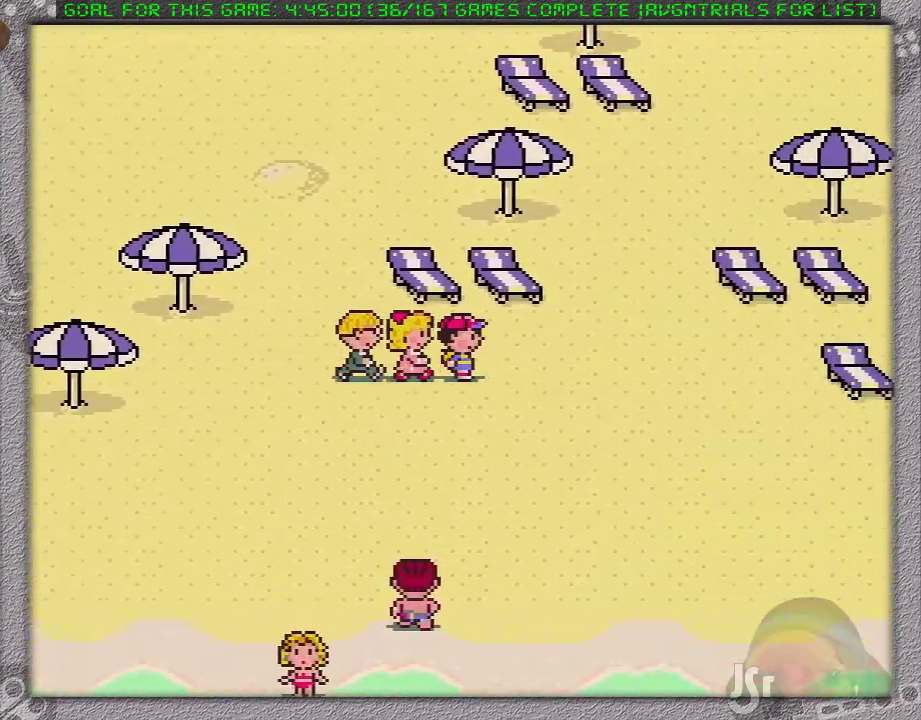
{"buttons": ["DPAD_UP", "DPAD_RIGHT"], "events": [[200, "DPAD_UP", "down"]]}
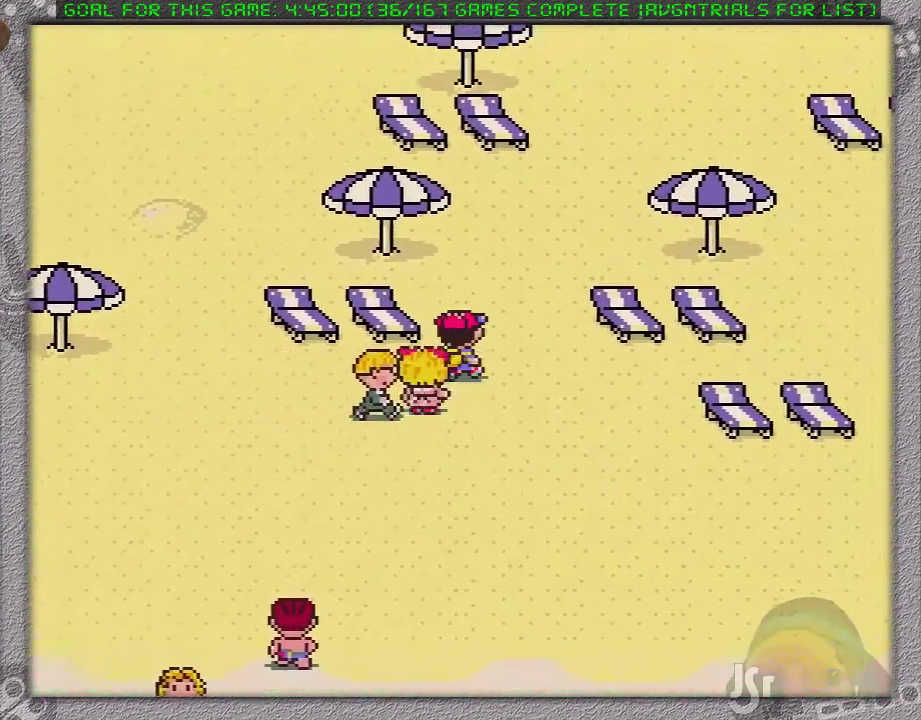
{"buttons": ["DPAD_UP", "DPAD_RIGHT"], "events": [[50, "DPAD_RIGHT", "up"], [283, "DPAD_RIGHT", "down"]]}
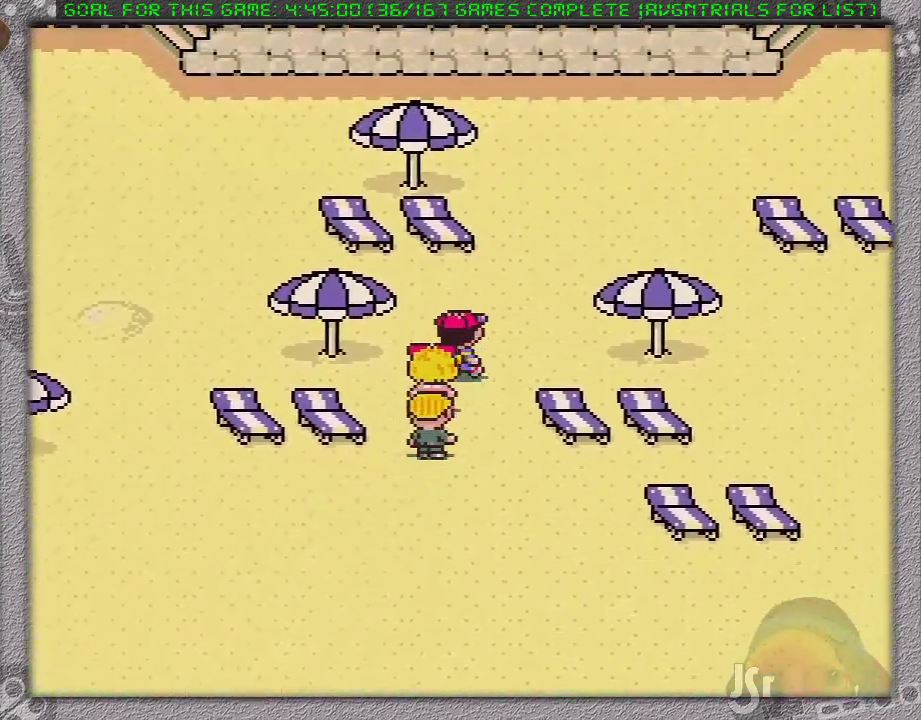
{"buttons": ["DPAD_UP", "DPAD_RIGHT"], "events": []}
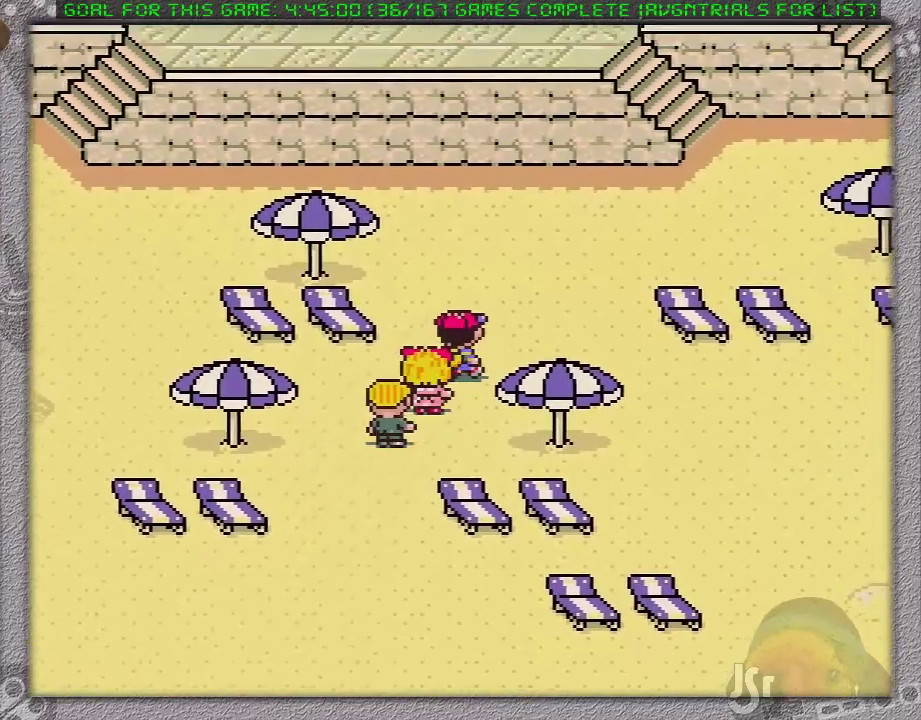
{"buttons": ["DPAD_UP", "DPAD_RIGHT"], "events": []}
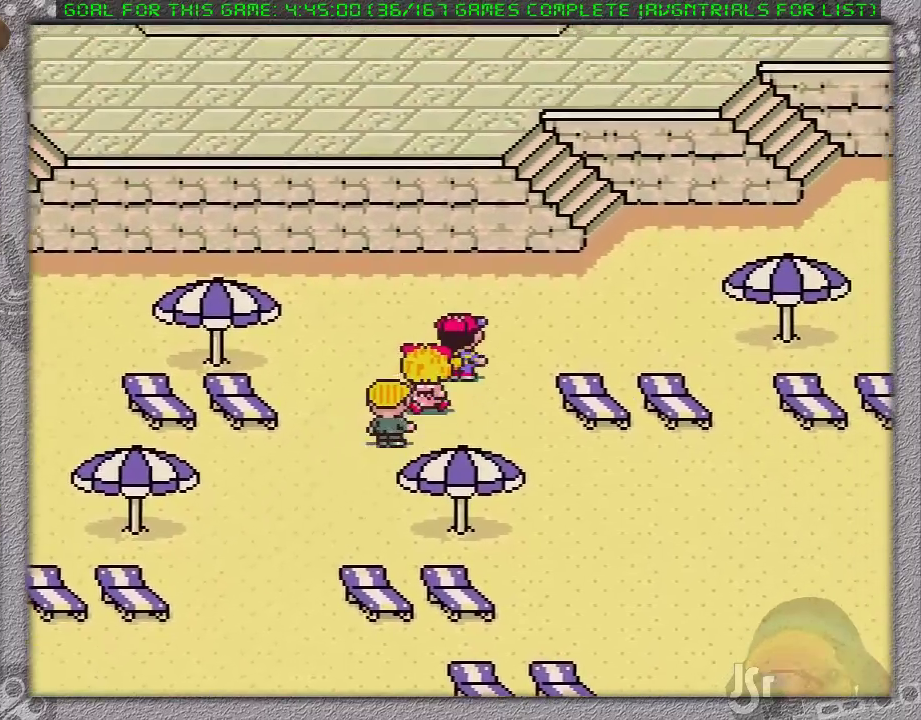
{"buttons": ["DPAD_RIGHT"], "events": [[483, "DPAD_UP", "up"]]}
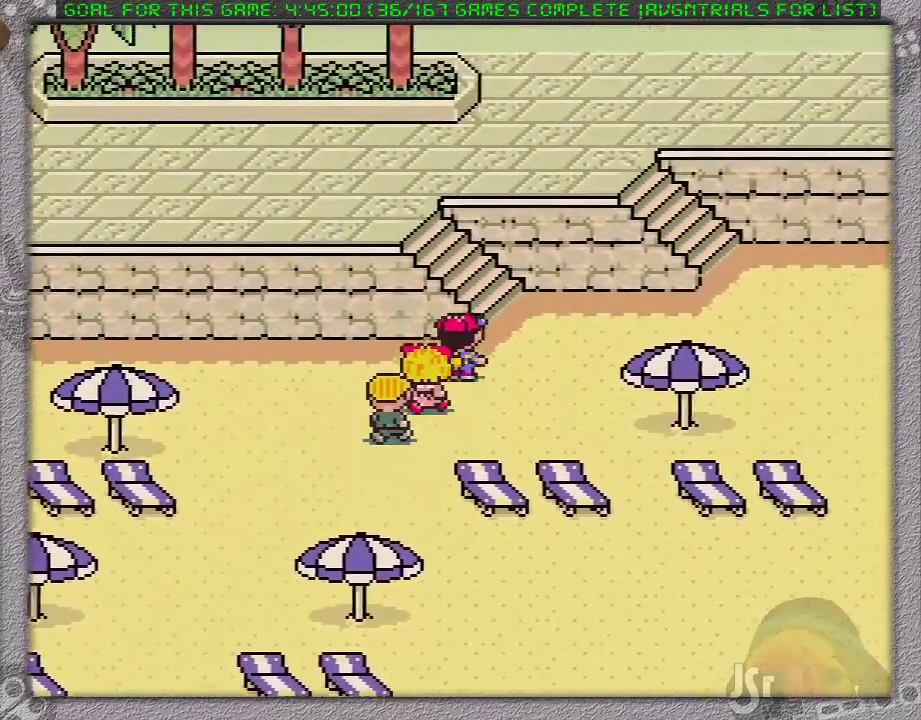
{"buttons": ["DPAD_UP", "DPAD_RIGHT"], "events": [[300, "DPAD_UP", "down"]]}
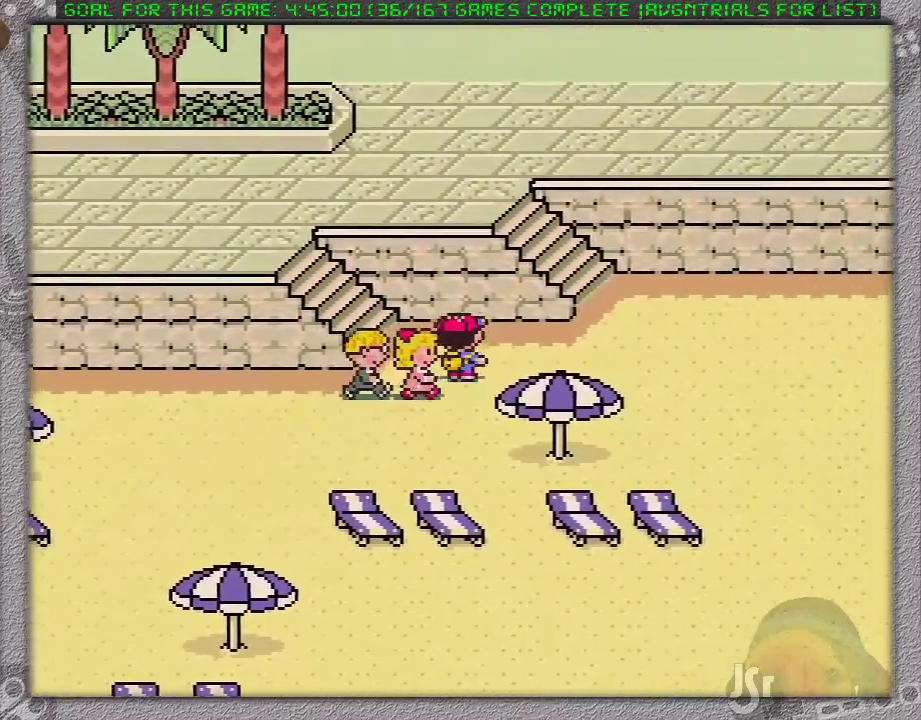
{"buttons": ["DPAD_UP", "DPAD_RIGHT"], "events": [[83, "DPAD_UP", "up"], [433, "DPAD_UP", "down"]]}
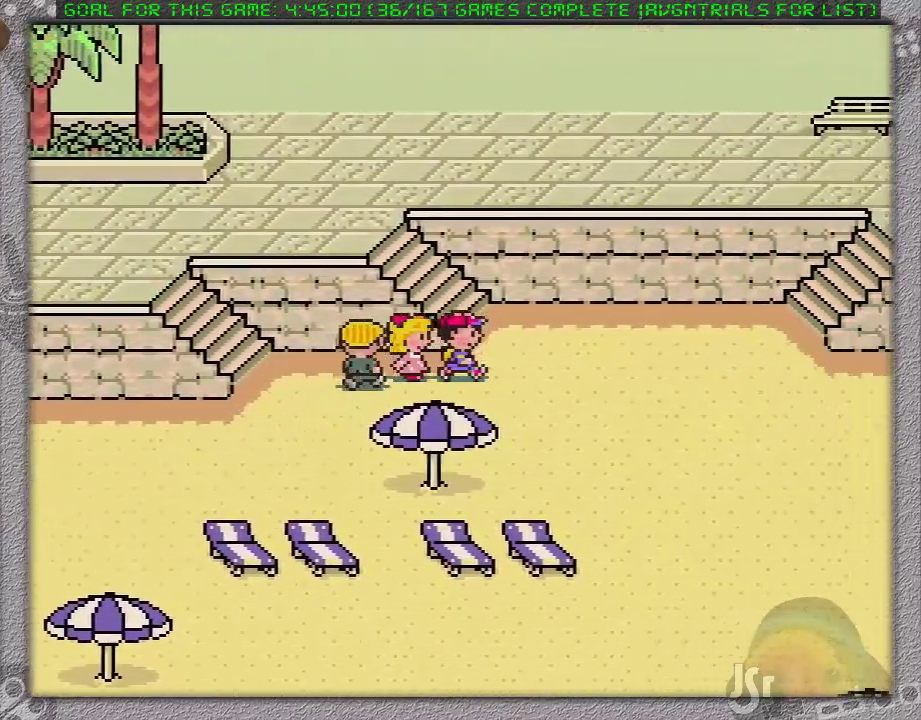
{"buttons": ["DPAD_RIGHT"], "events": [[200, "DPAD_UP", "up"]]}
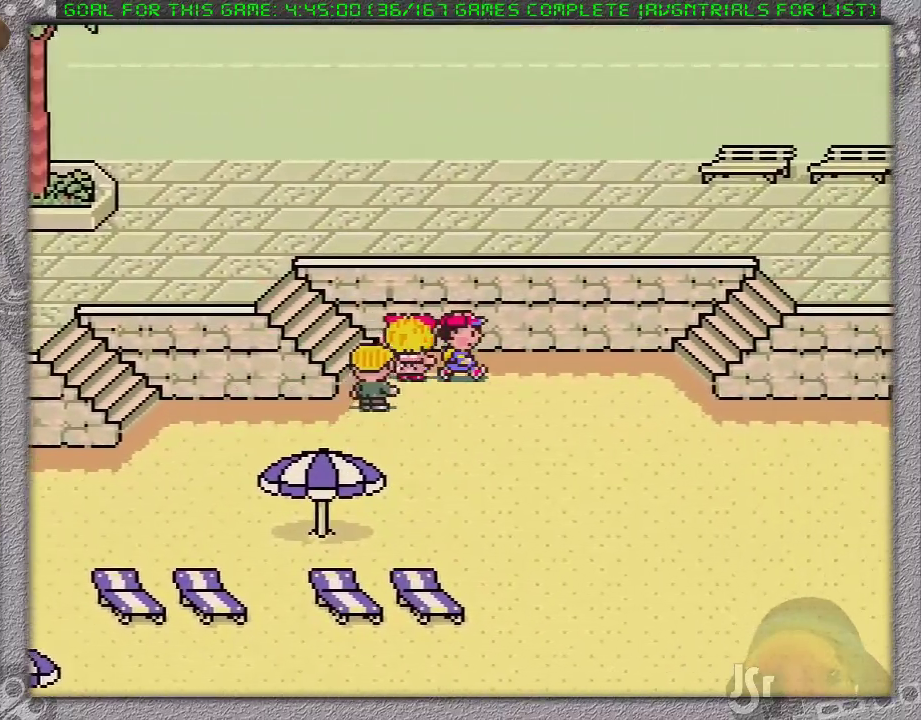
{"buttons": ["DPAD_RIGHT"], "events": []}
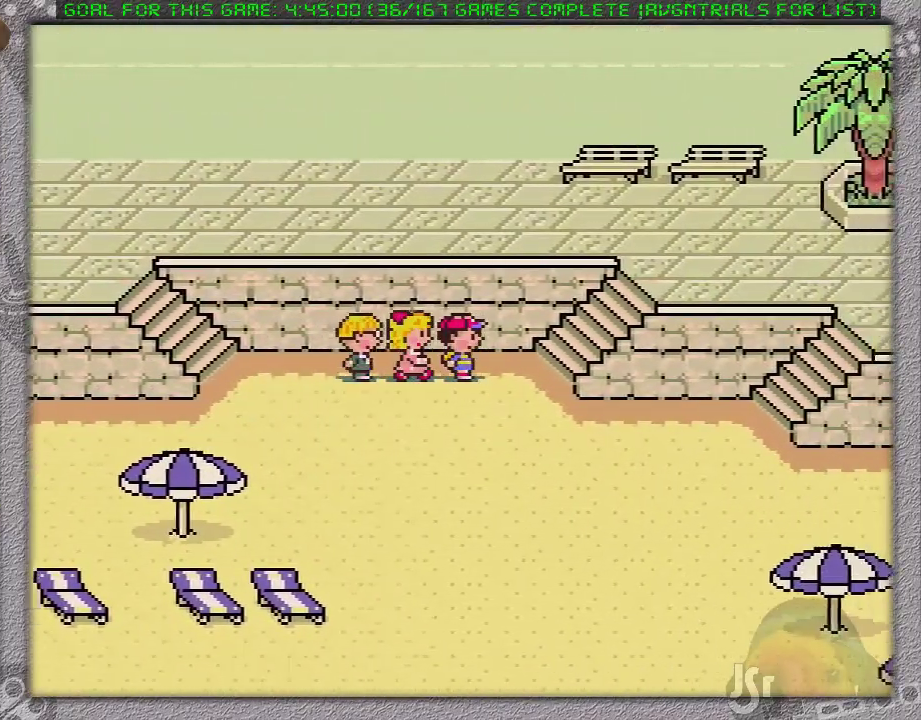
{"buttons": ["DPAD_RIGHT"], "events": []}
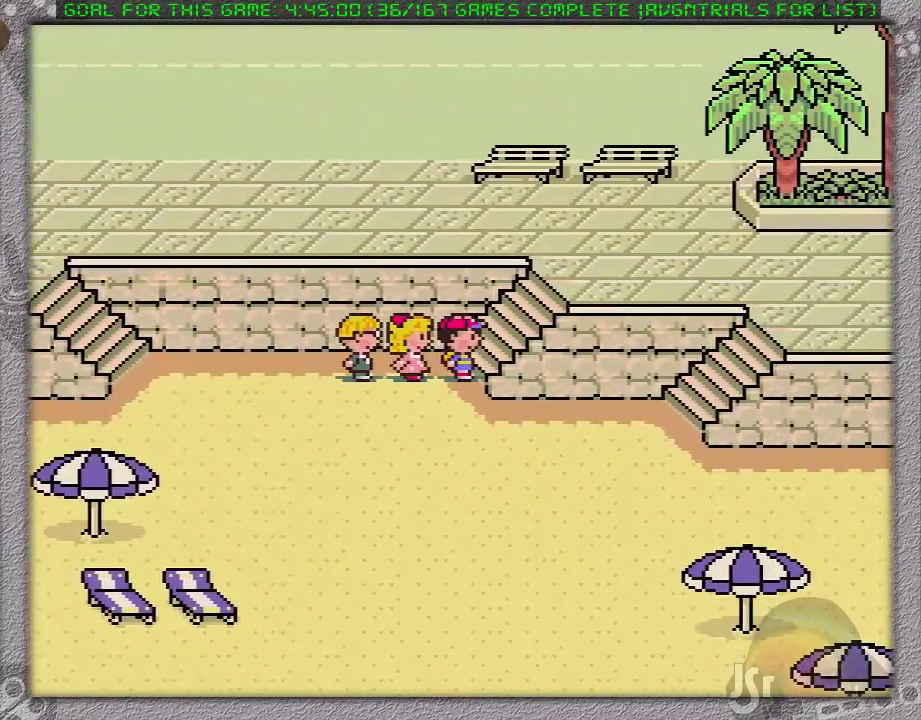
{"buttons": ["DPAD_UP"], "events": [[50, "DPAD_UP", "down"], [183, "DPAD_UP", "up"], [433, "DPAD_UP", "down"], [450, "DPAD_RIGHT", "up"]]}
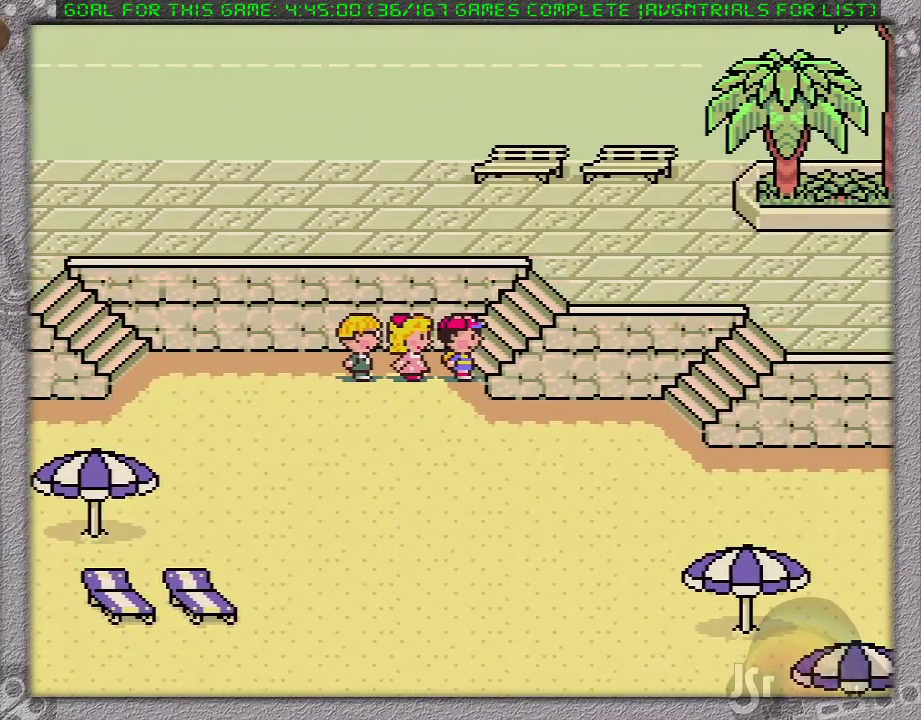
{"buttons": ["DPAD_RIGHT"], "events": [[117, "DPAD_RIGHT", "down"], [150, "DPAD_UP", "up"]]}
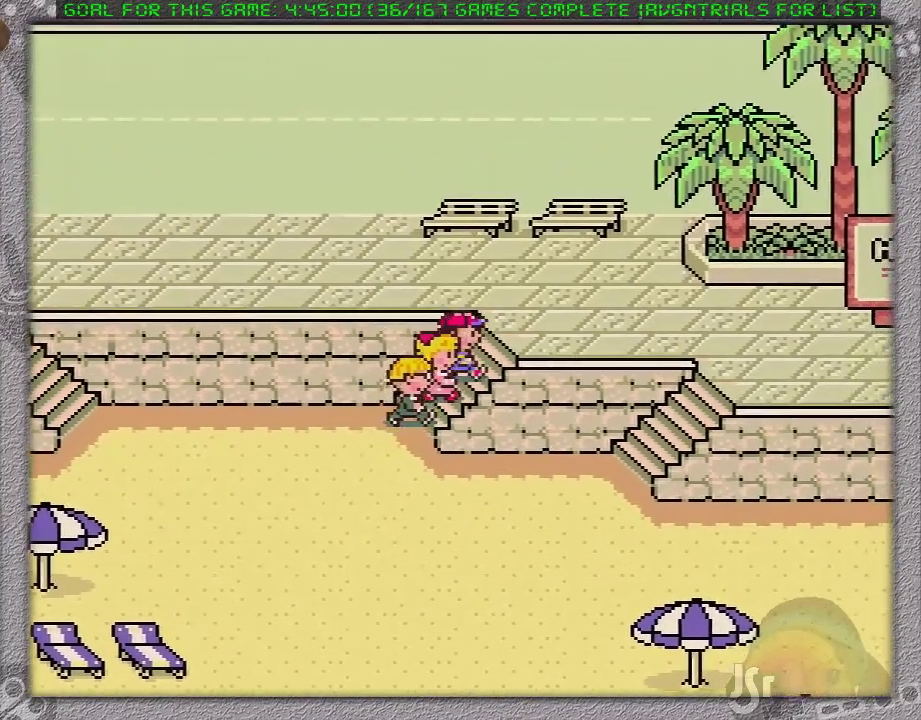
{"buttons": ["DPAD_RIGHT"], "events": []}
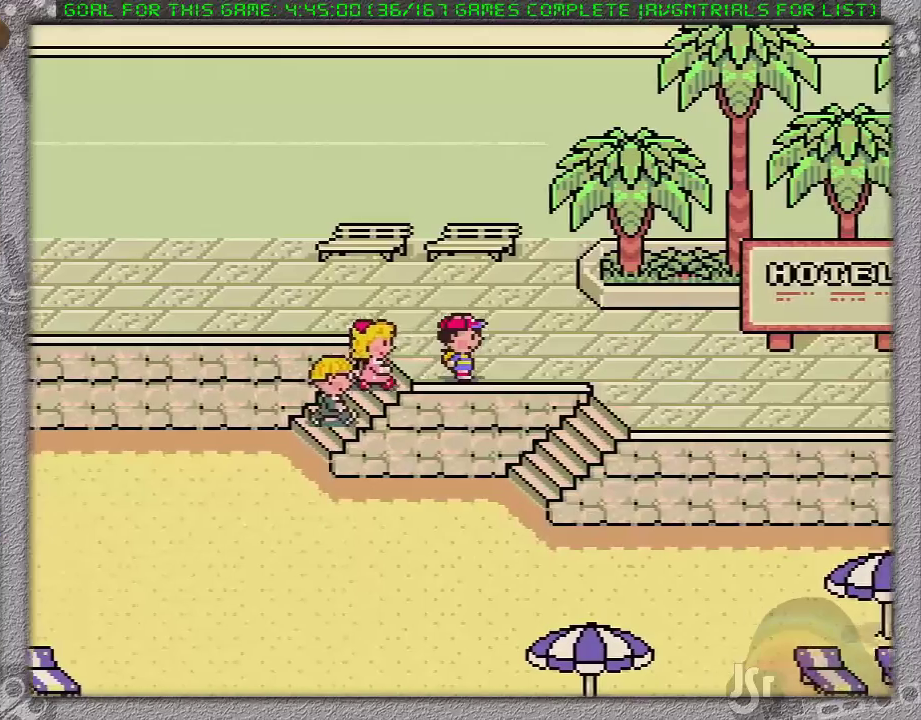
{"buttons": ["DPAD_RIGHT"], "events": [[50, "DPAD_UP", "down"], [150, "DPAD_UP", "up"]]}
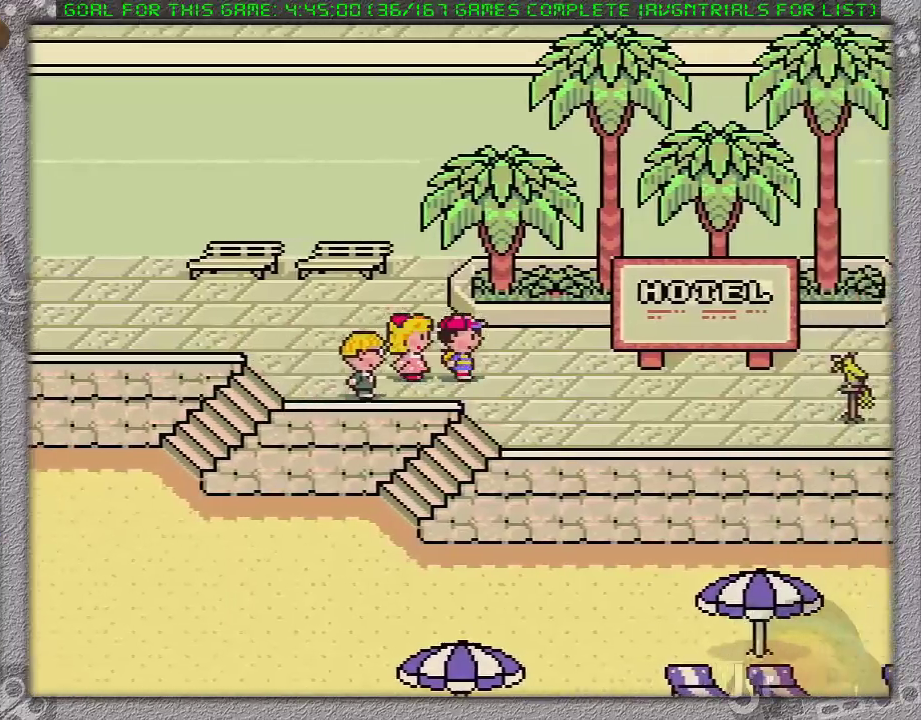
{"buttons": ["DPAD_RIGHT"], "events": [[150, "DPAD_DOWN", "down"], [267, "DPAD_DOWN", "up"]]}
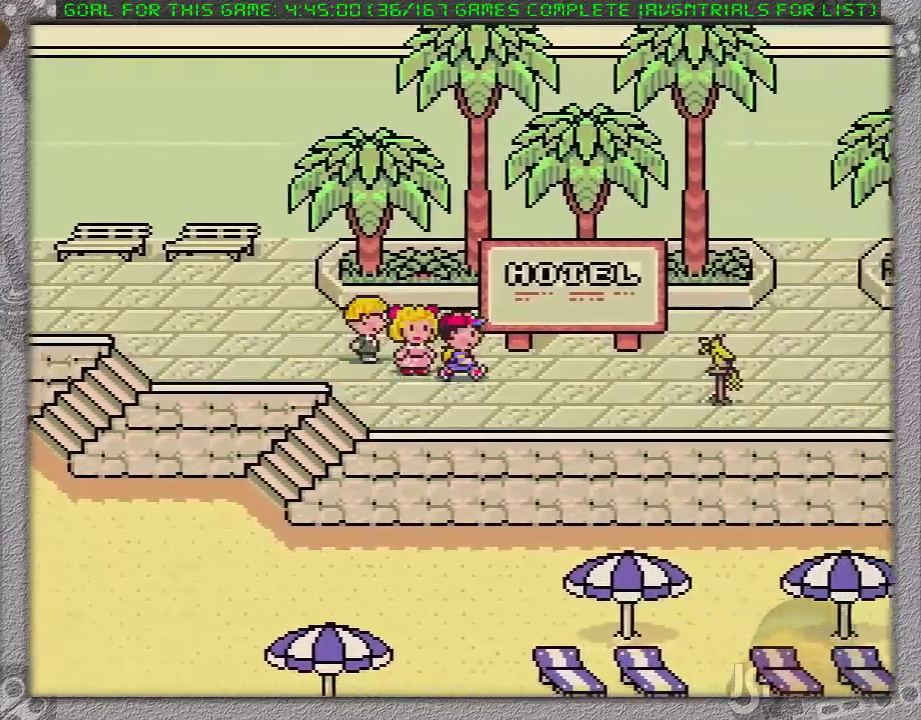
{"buttons": ["DPAD_RIGHT"], "events": []}
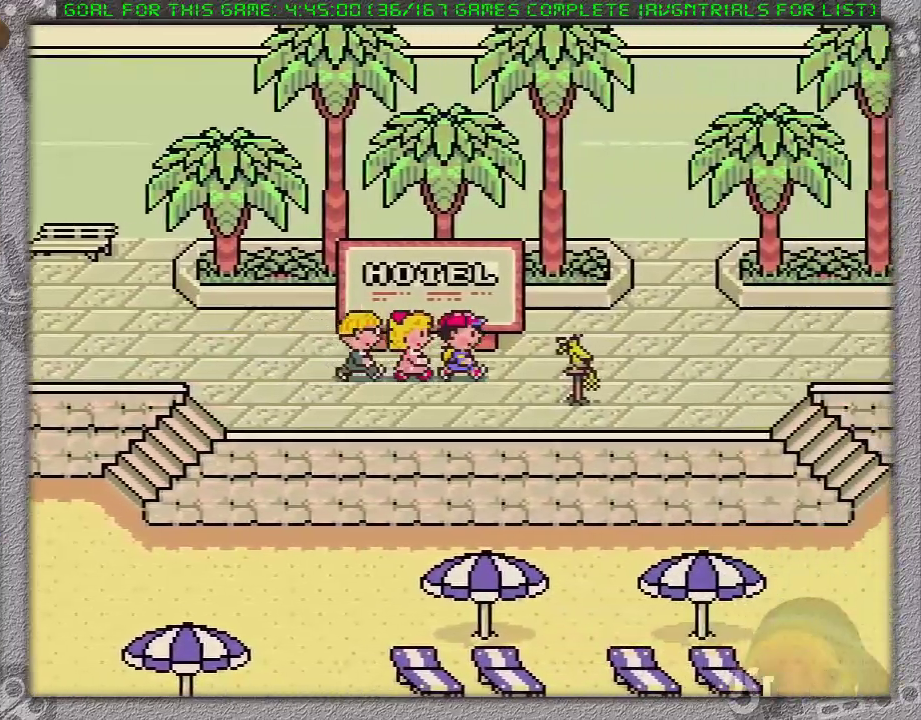
{"buttons": ["DPAD_UP", "DPAD_RIGHT"], "events": [[217, "DPAD_UP", "down"]]}
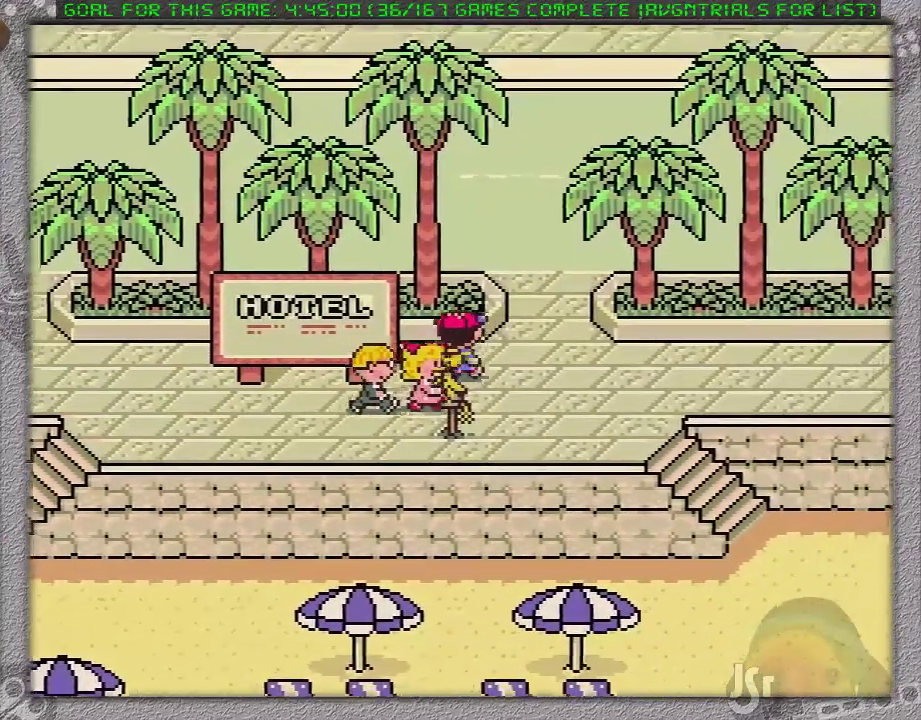
{"buttons": ["DPAD_UP"], "events": [[33, "DPAD_UP", "up"], [250, "DPAD_UP", "down"], [367, "DPAD_RIGHT", "up"]]}
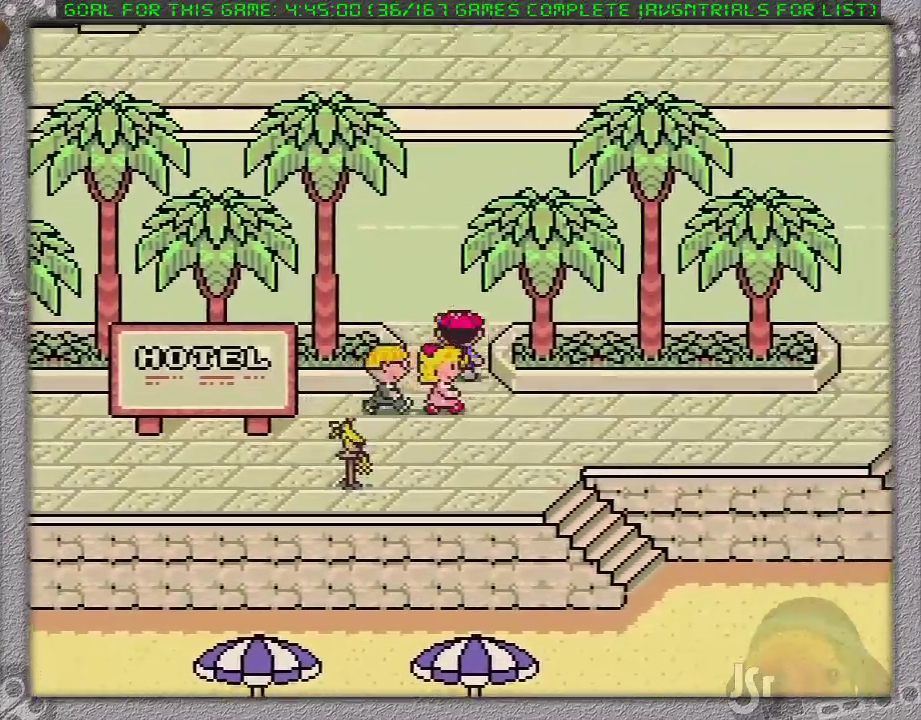
{"buttons": ["DPAD_RIGHT"], "events": [[150, "DPAD_RIGHT", "down"], [167, "DPAD_UP", "up"]]}
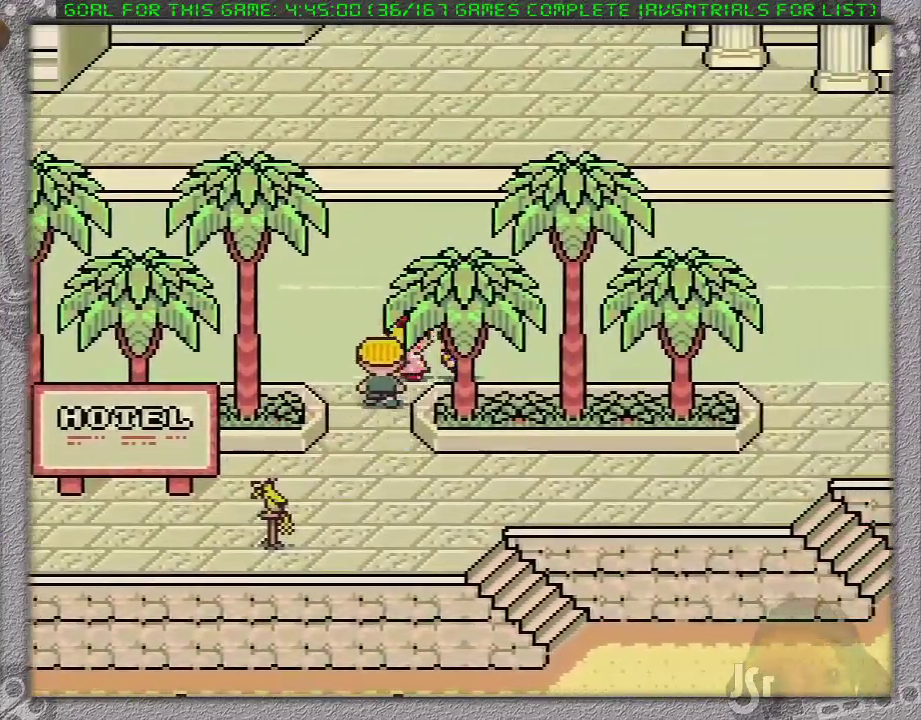
{"buttons": ["DPAD_RIGHT"], "events": []}